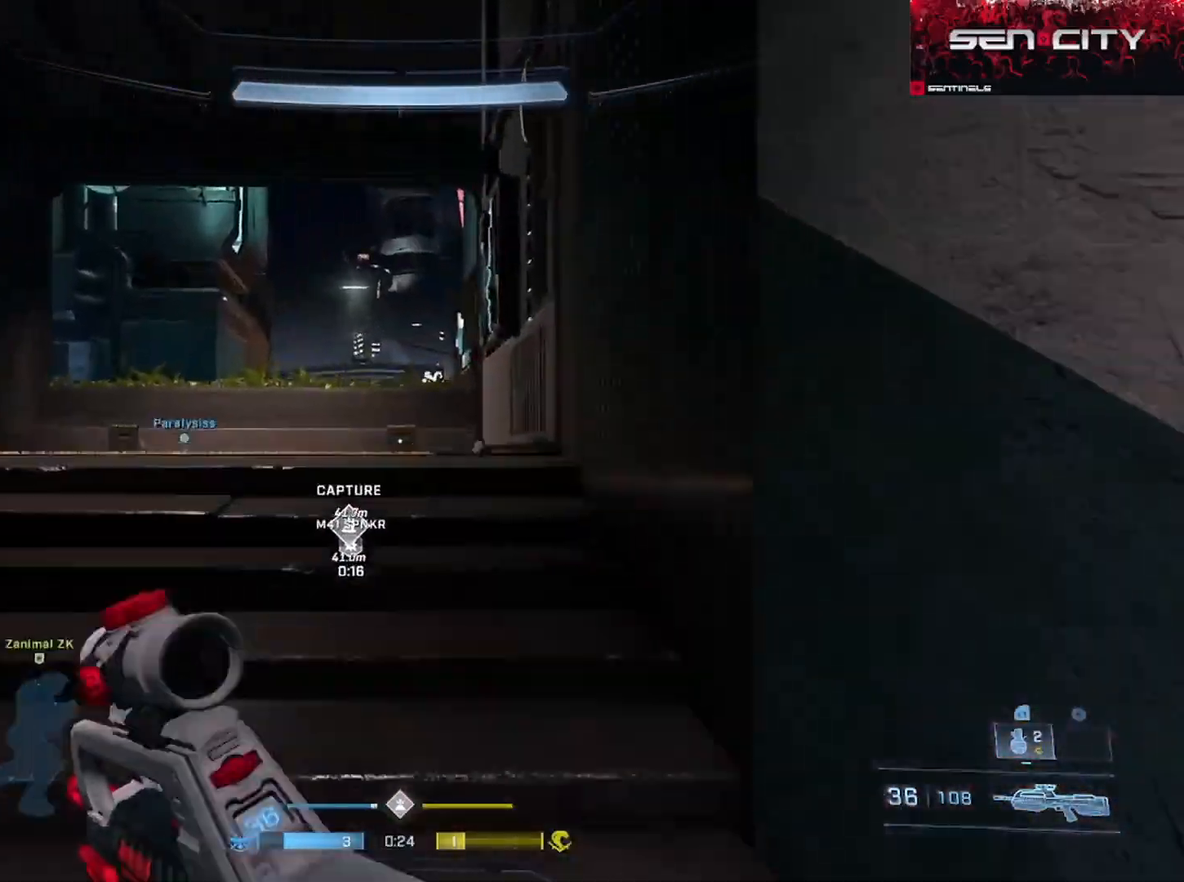
Gameplay with a controller (Xbox layout); each line is a JSON object with the inputs held at the frame after it. "events" lists button and stick changes between this image and that frame as [ms after this image, input, new state], when the widget could be followed in between.
{"buttons": ["B"], "left_stick": "up", "right_stick": "down", "events": [[117, "left_stick", "center"], [184, "left_stick", "up"], [217, "B", "down"], [234, "right_stick", "down"]]}
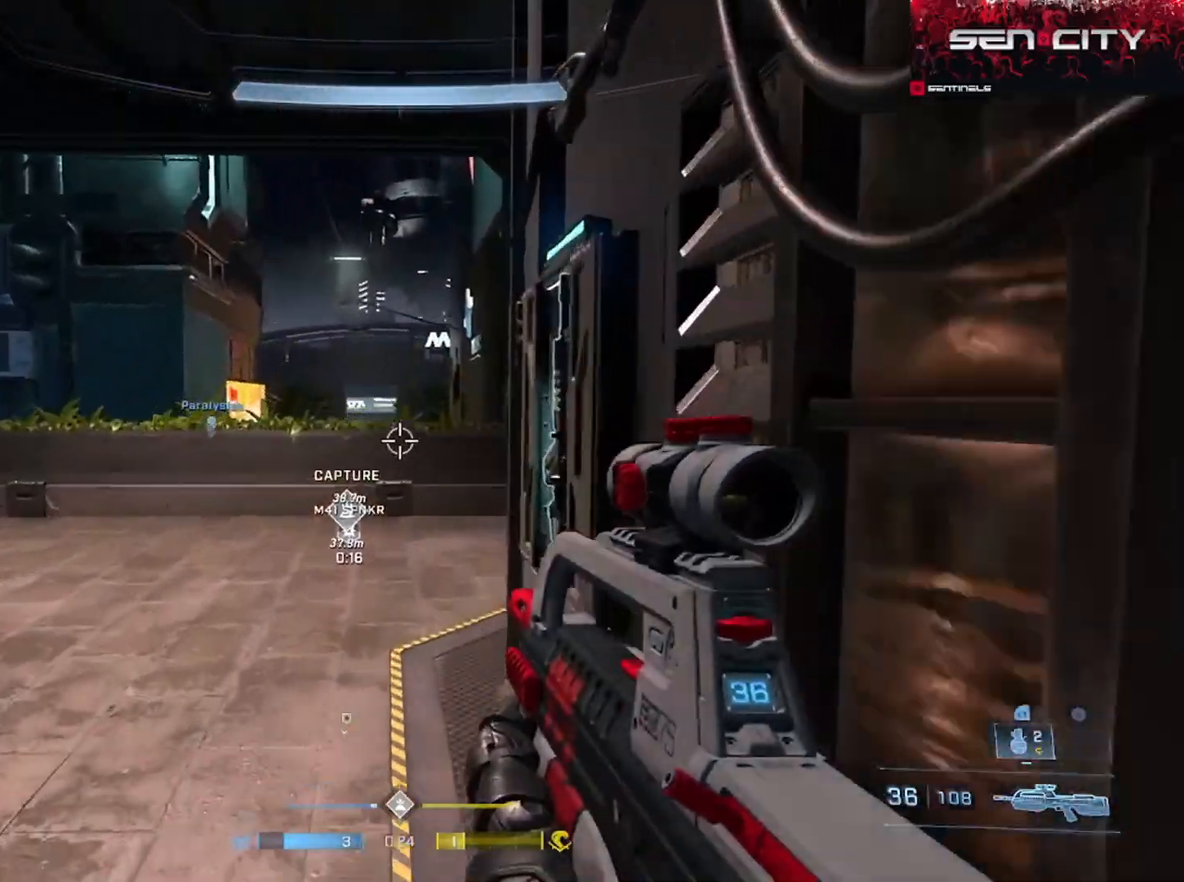
{"buttons": [], "left_stick": "down", "right_stick": "right", "events": [[150, "left_stick", "down"], [150, "right_stick", "center"], [216, "B", "up"], [367, "right_stick", "right"], [400, "Y", "down"], [467, "Y", "up"]]}
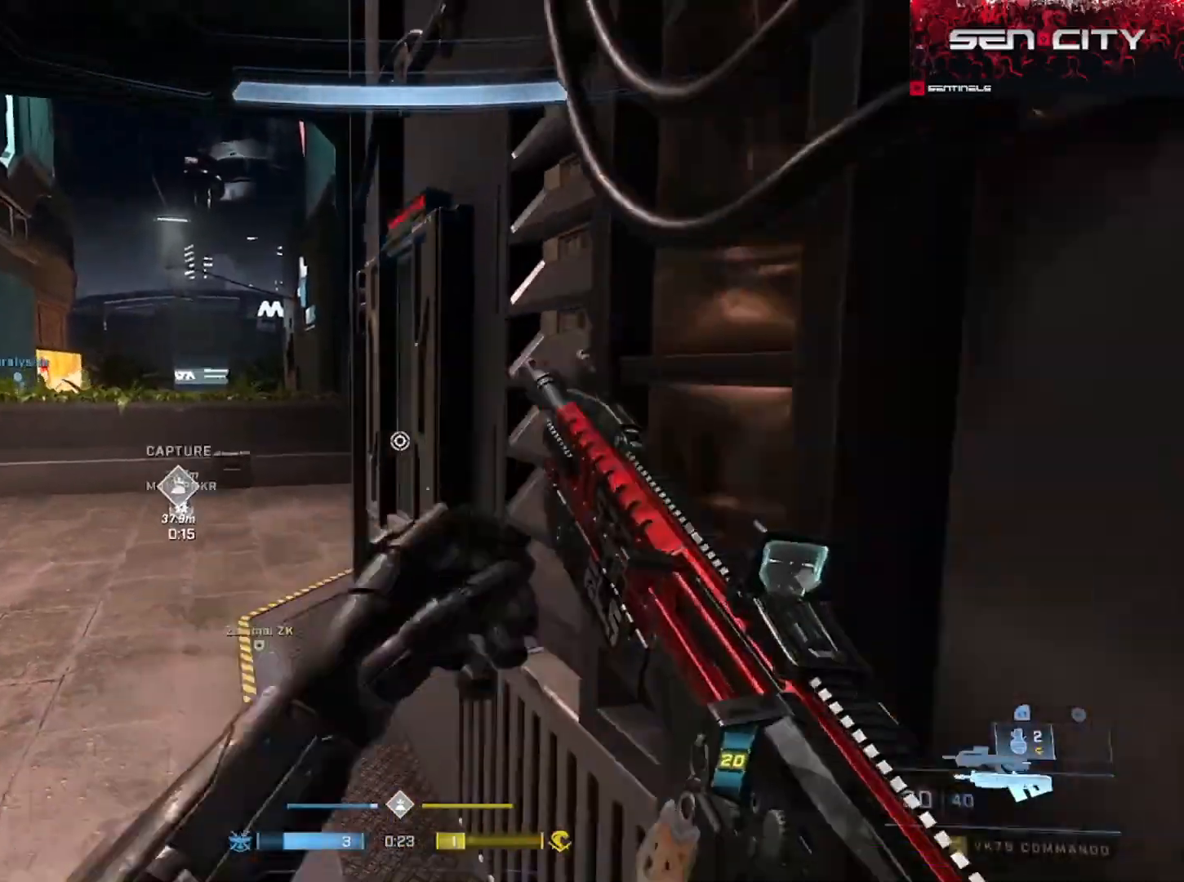
{"buttons": [], "left_stick": "up-right", "right_stick": "right", "events": [[50, "Y", "down"], [100, "Y", "up"], [100, "left_stick", "down-right"], [467, "left_stick", "up-right"]]}
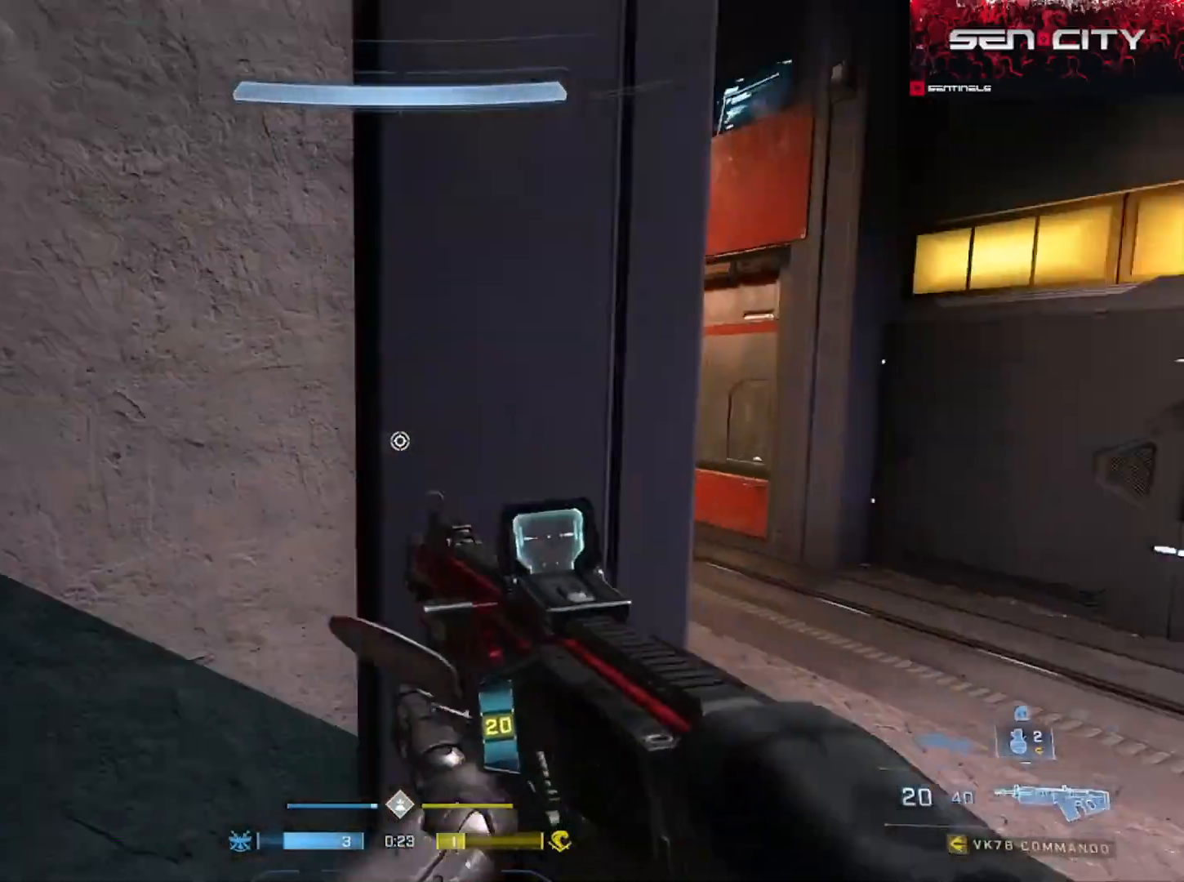
{"buttons": [], "left_stick": "up-right", "right_stick": "center", "events": [[16, "A", "down"], [66, "right_stick", "center"], [100, "A", "up"], [116, "right_stick", "left"], [166, "A", "down"], [233, "A", "up"], [417, "Y", "down"], [467, "Y", "up"], [467, "right_stick", "center"]]}
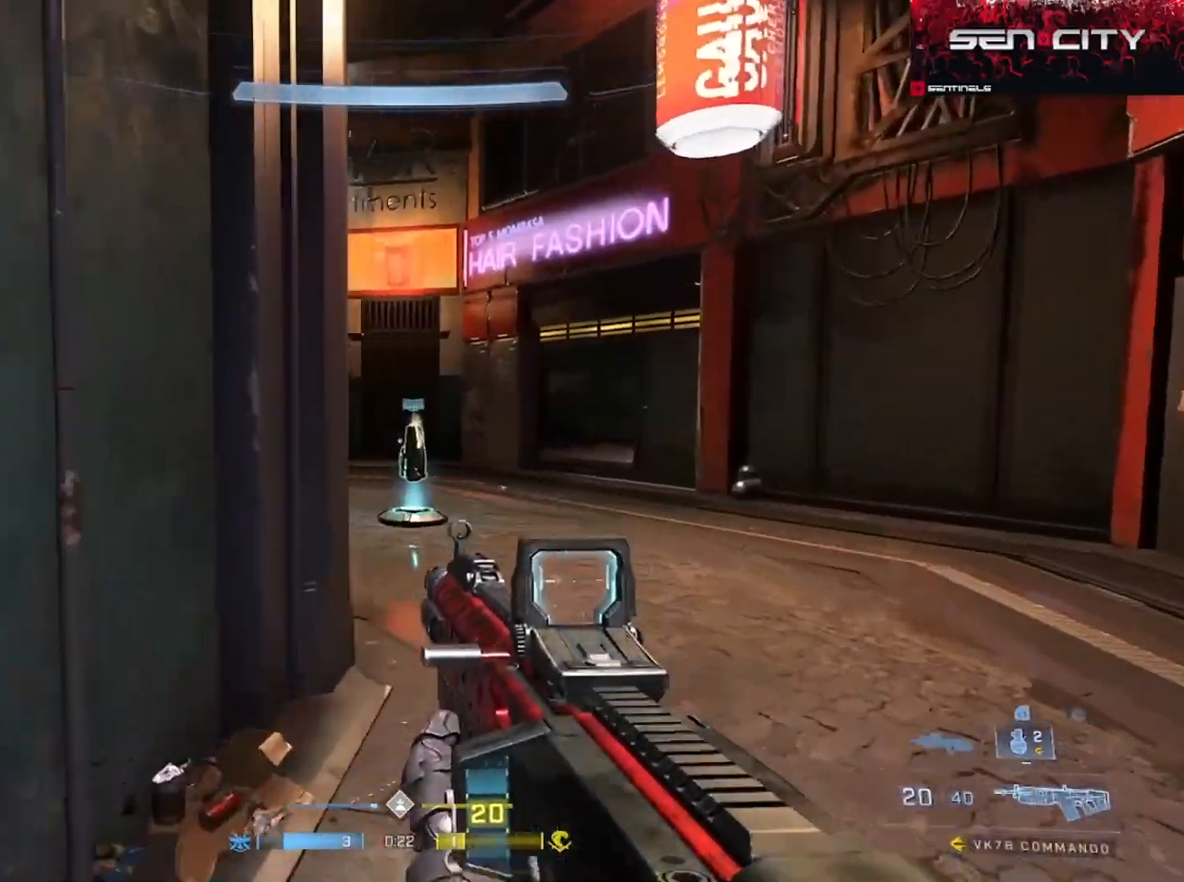
{"buttons": [], "left_stick": "up-right", "right_stick": "center", "events": [[50, "right_stick", "left"], [67, "Y", "down"], [117, "Y", "up"], [417, "right_stick", "center"]]}
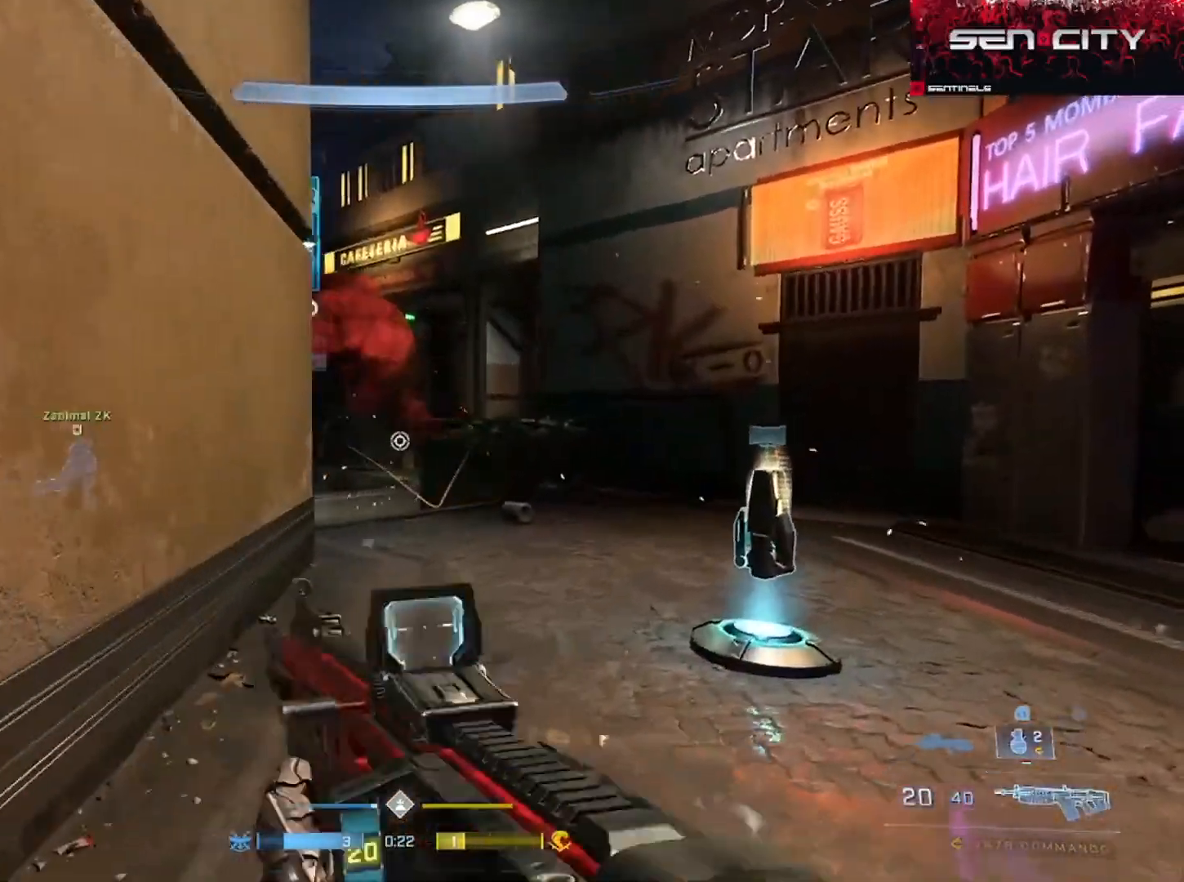
{"buttons": [], "left_stick": "up-right", "right_stick": "center", "events": [[116, "right_stick", "up"], [233, "right_stick", "left"], [383, "right_stick", "center"]]}
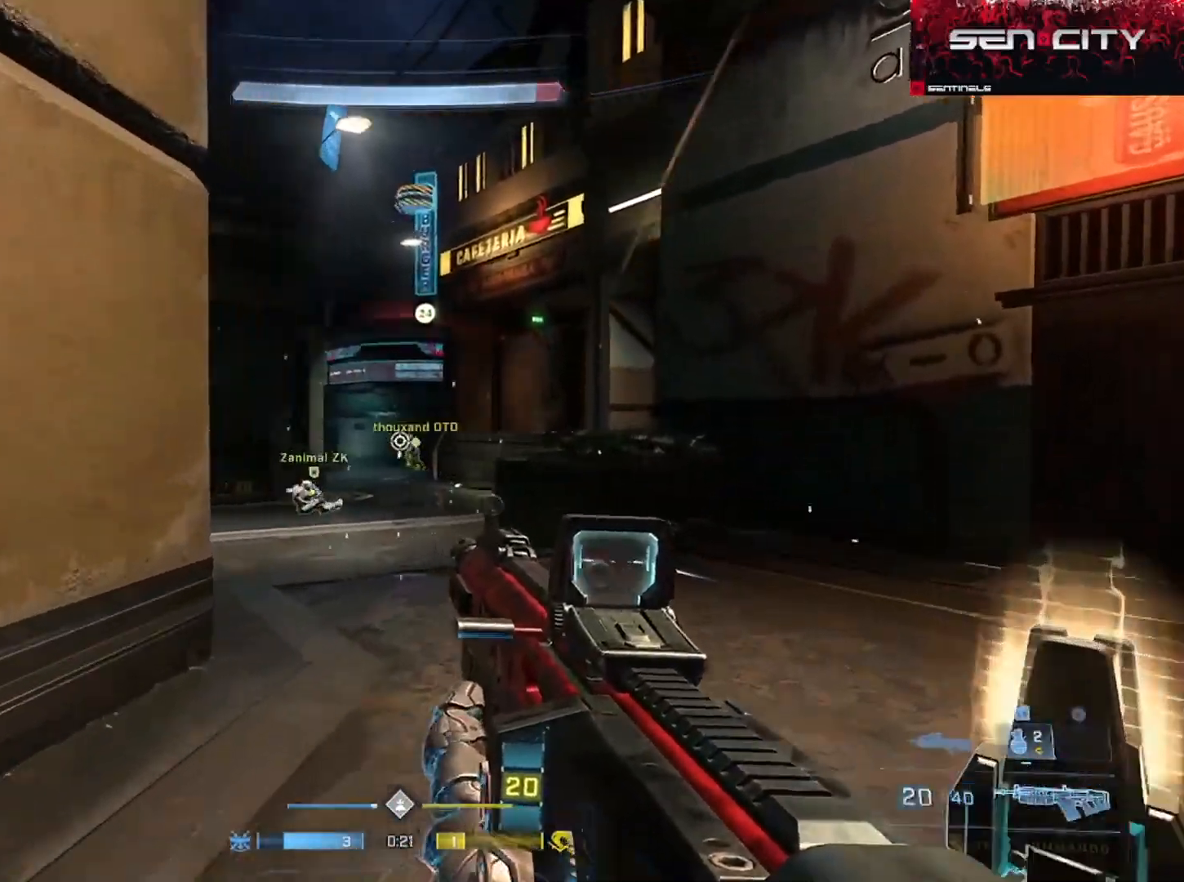
{"buttons": [], "left_stick": "down-left", "right_stick": "down-right", "events": [[100, "X", "down"], [100, "right_stick", "up"], [134, "left_stick", "up-left"], [184, "X", "up"], [250, "X", "down"], [267, "right_stick", "center"], [334, "X", "up"], [384, "right_stick", "right"], [400, "X", "down"], [417, "left_stick", "down-left"], [467, "X", "up"], [467, "right_stick", "down-right"]]}
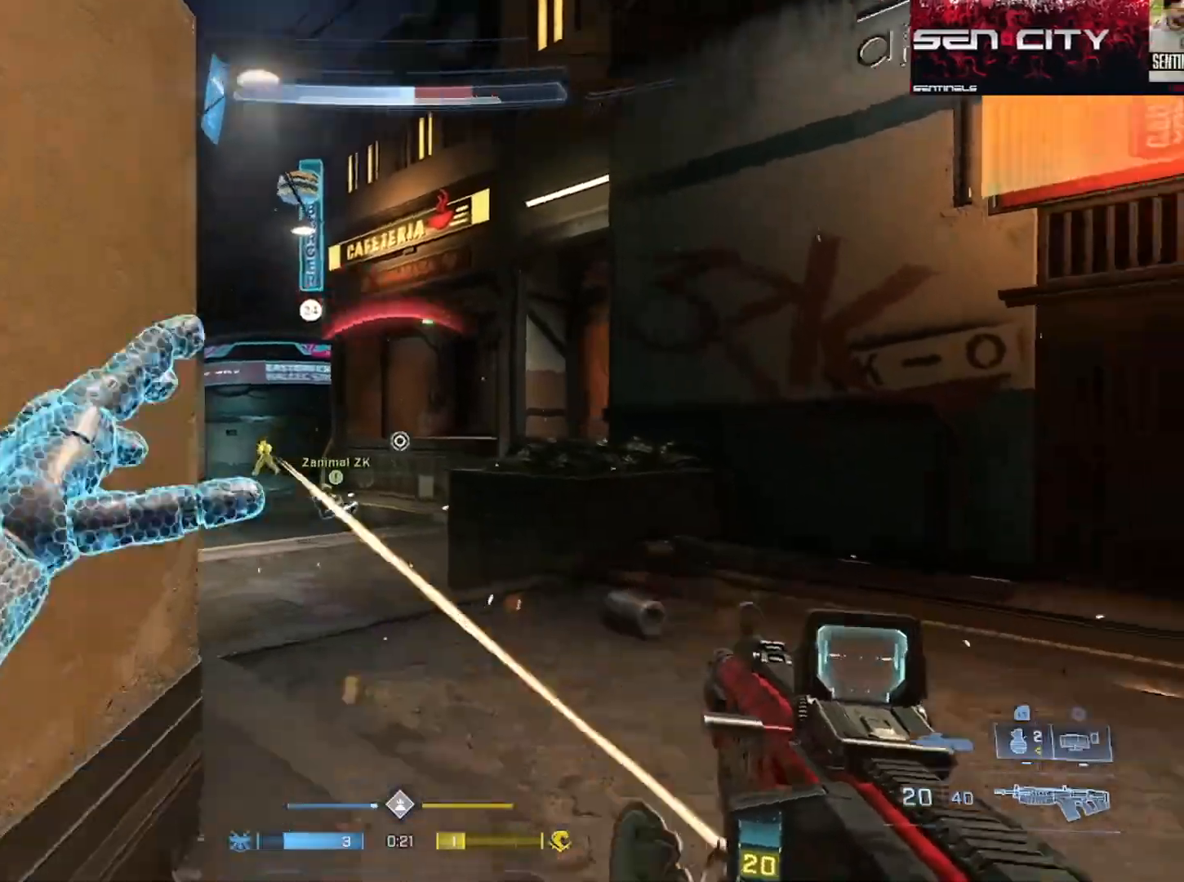
{"buttons": [], "left_stick": "right", "right_stick": "center", "events": [[50, "right_stick", "down"], [166, "right_stick", "up-left"], [250, "left_stick", "down"], [333, "right_stick", "center"], [500, "left_stick", "right"]]}
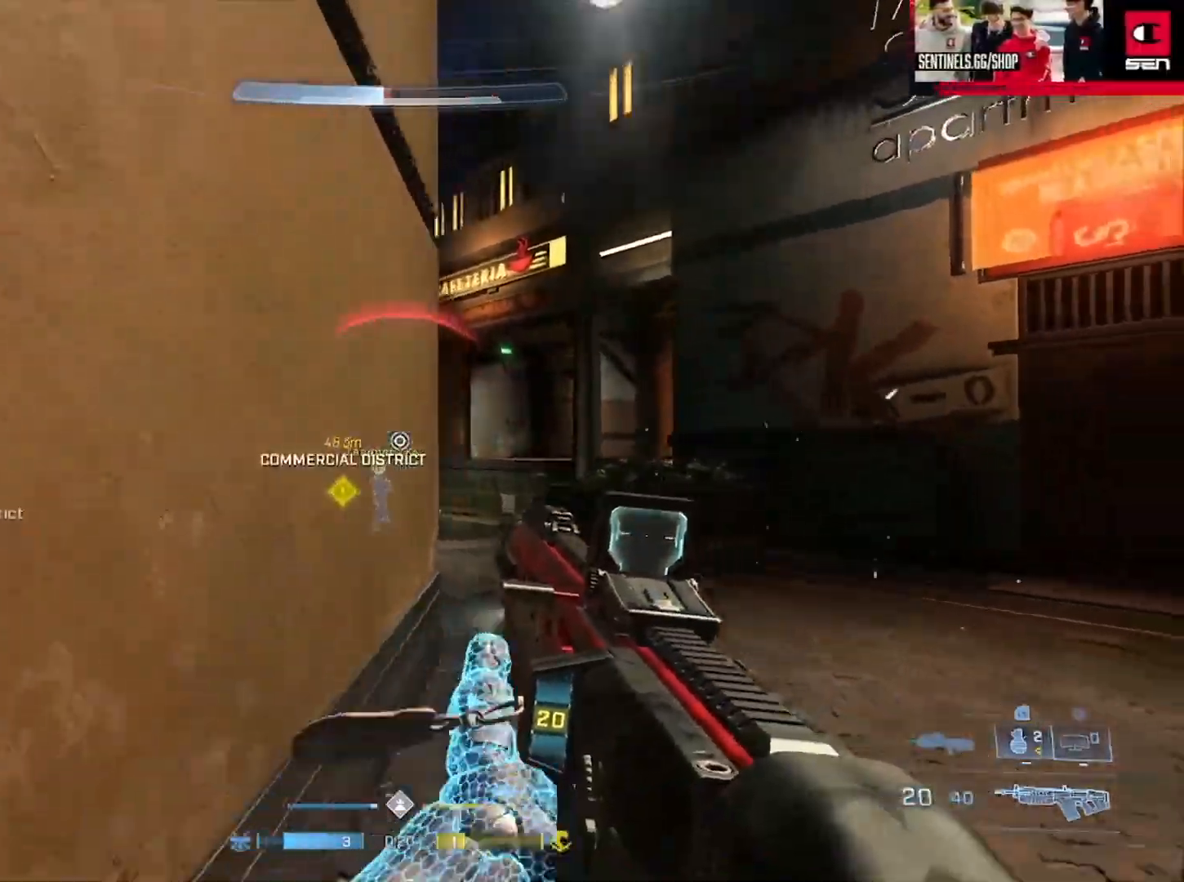
{"buttons": ["L2"], "left_stick": "right", "right_stick": "down", "events": [[67, "right_stick", "up-right"], [134, "left_stick", "left"], [184, "right_stick", "center"], [200, "L2", "down"], [250, "left_stick", "up"], [334, "L2", "up"], [334, "right_stick", "right"], [417, "L2", "down"], [484, "right_stick", "down"], [501, "left_stick", "right"]]}
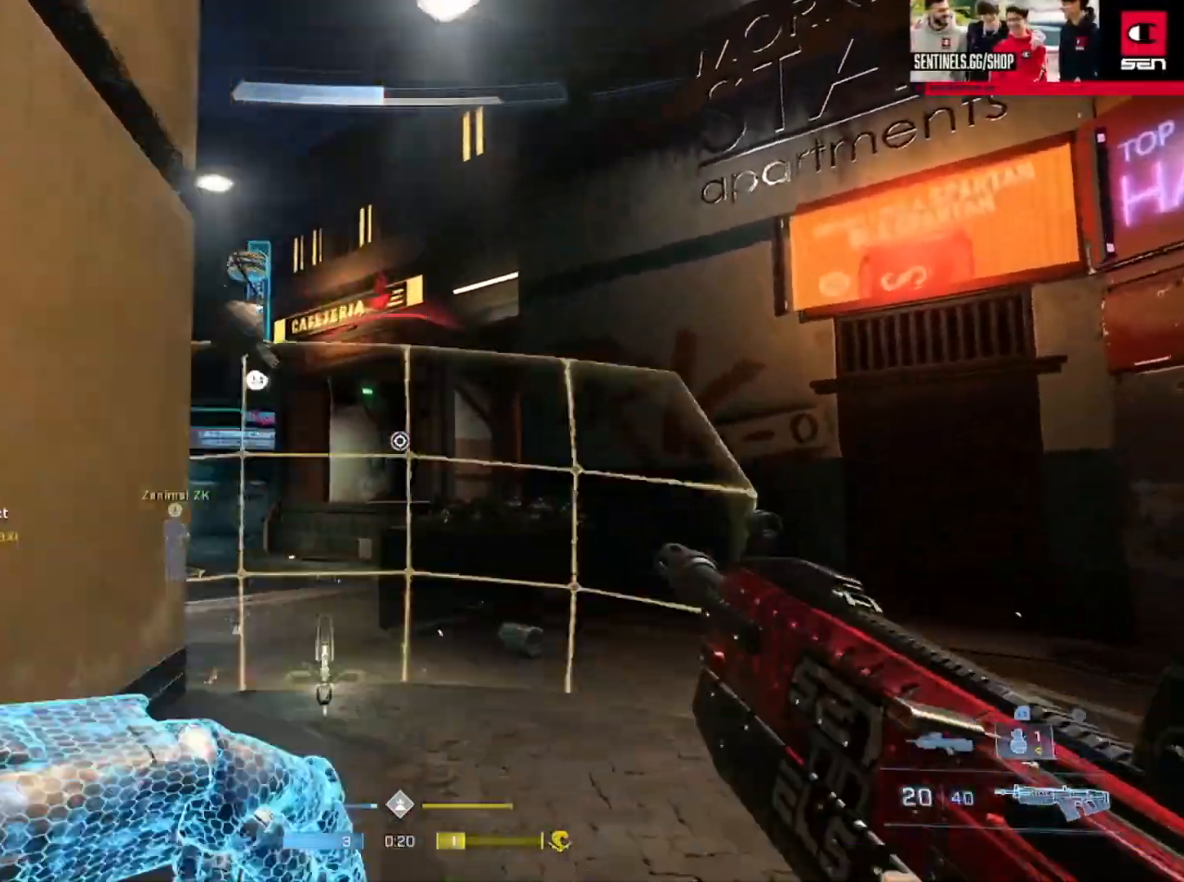
{"buttons": [], "left_stick": "center", "right_stick": "up", "events": [[33, "L2", "up"], [83, "right_stick", "center"], [100, "R2", "down"], [100, "left_stick", "down-left"], [250, "R2", "up"], [450, "left_stick", "center"], [500, "right_stick", "up"]]}
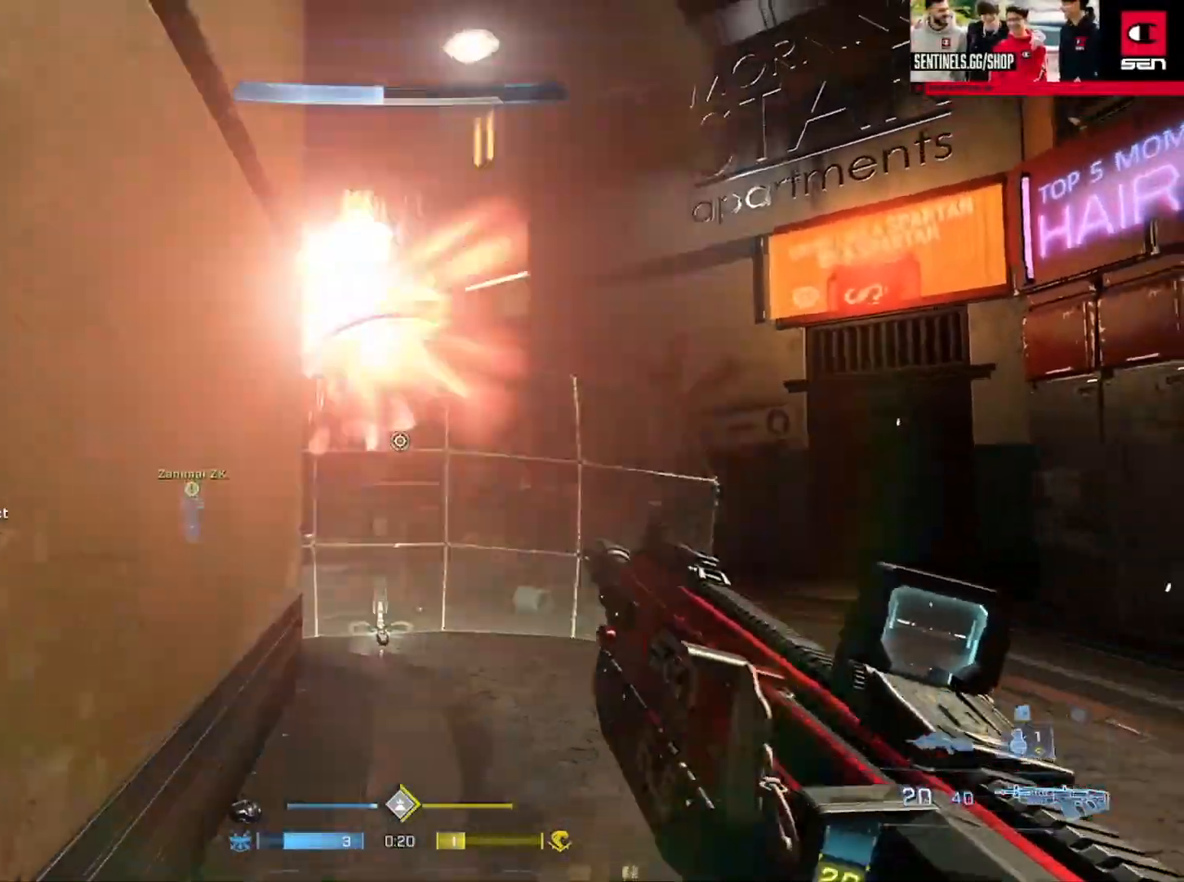
{"buttons": ["L2"], "left_stick": "up", "right_stick": "center", "events": [[100, "right_stick", "center"], [117, "left_stick", "up"], [167, "L2", "down"], [300, "L2", "up"], [417, "L2", "down"]]}
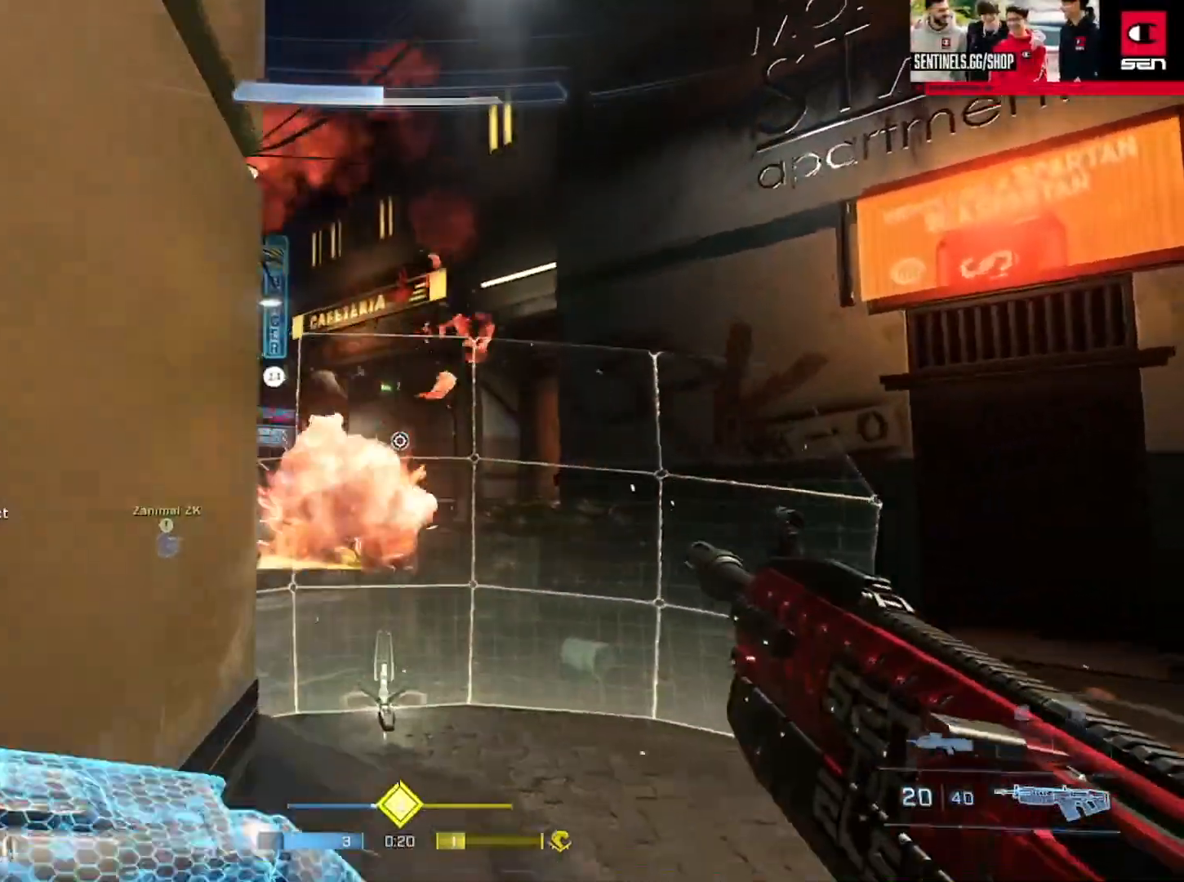
{"buttons": [], "left_stick": "up-right", "right_stick": "left", "events": [[33, "L2", "up"], [100, "right_stick", "down"], [133, "L2", "down"], [150, "left_stick", "up-right"], [267, "L2", "up"], [317, "right_stick", "left"]]}
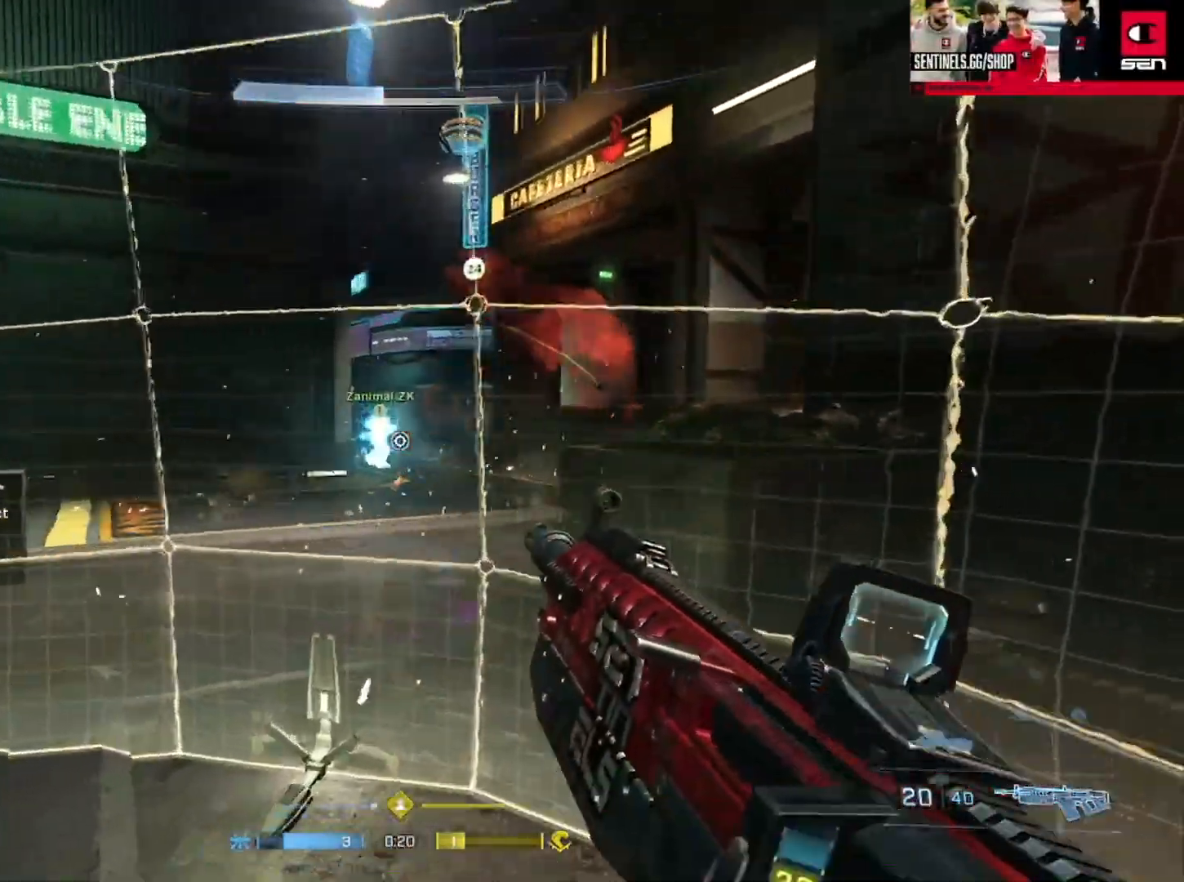
{"buttons": [], "left_stick": "left", "right_stick": "center", "events": [[17, "right_stick", "center"], [83, "left_stick", "right"], [384, "left_stick", "center"], [434, "left_stick", "left"]]}
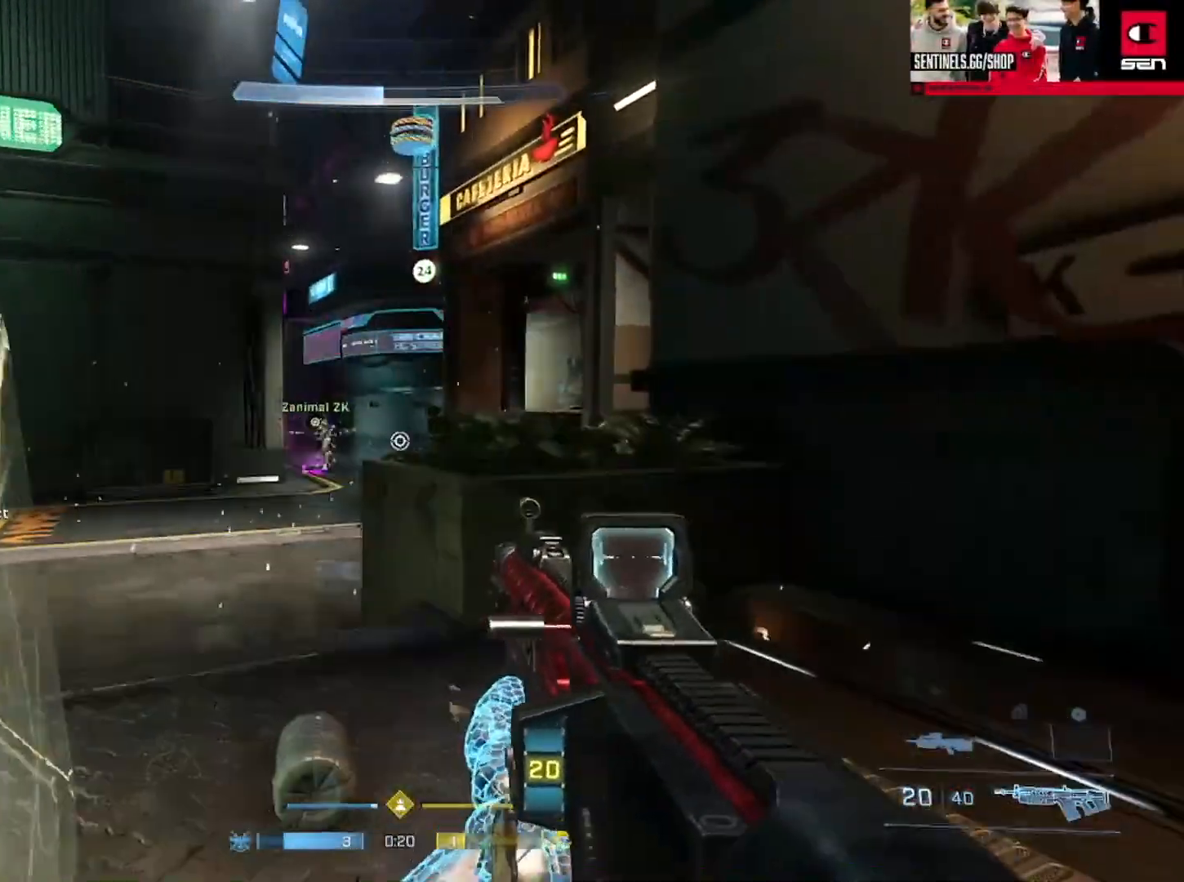
{"buttons": [], "left_stick": "left", "right_stick": "center", "events": [[150, "right_stick", "up-right"], [300, "right_stick", "center"]]}
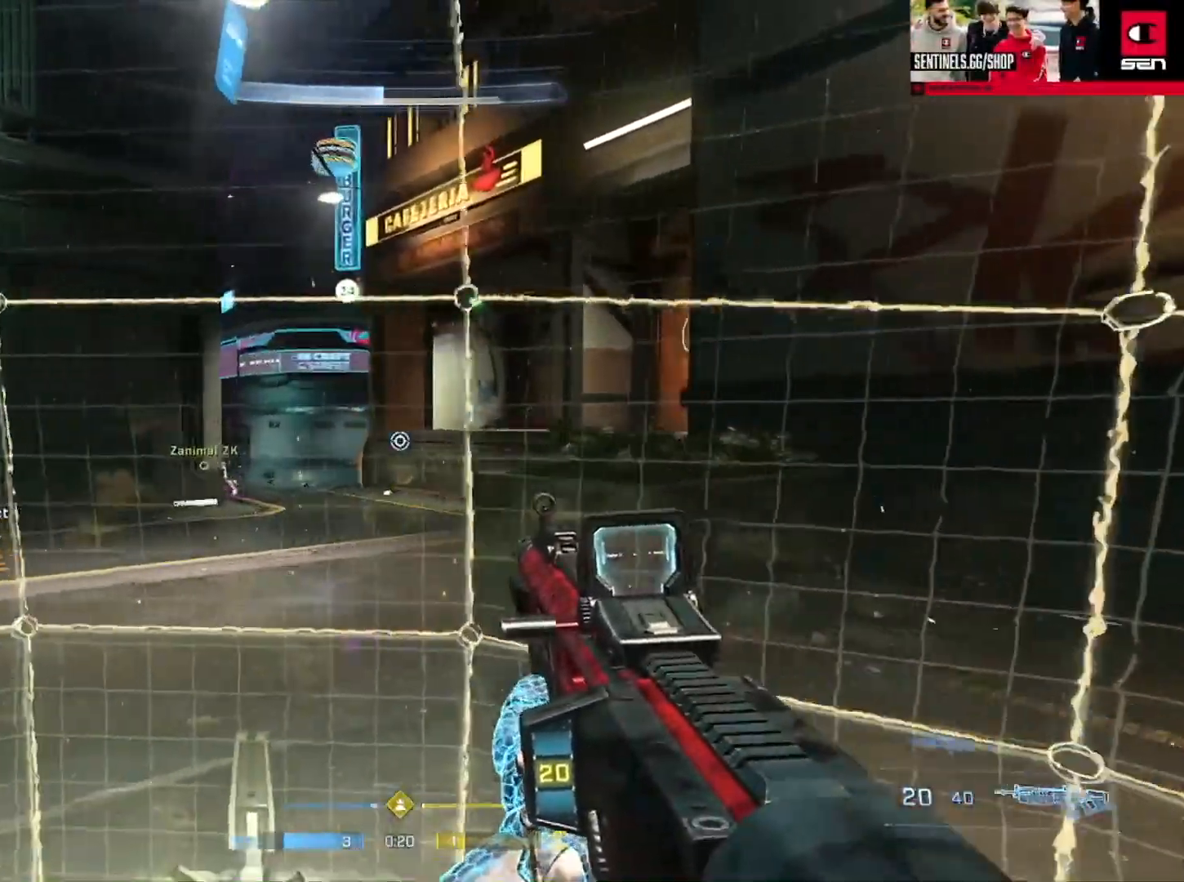
{"buttons": [], "left_stick": "center", "right_stick": "center", "events": [[167, "left_stick", "center"]]}
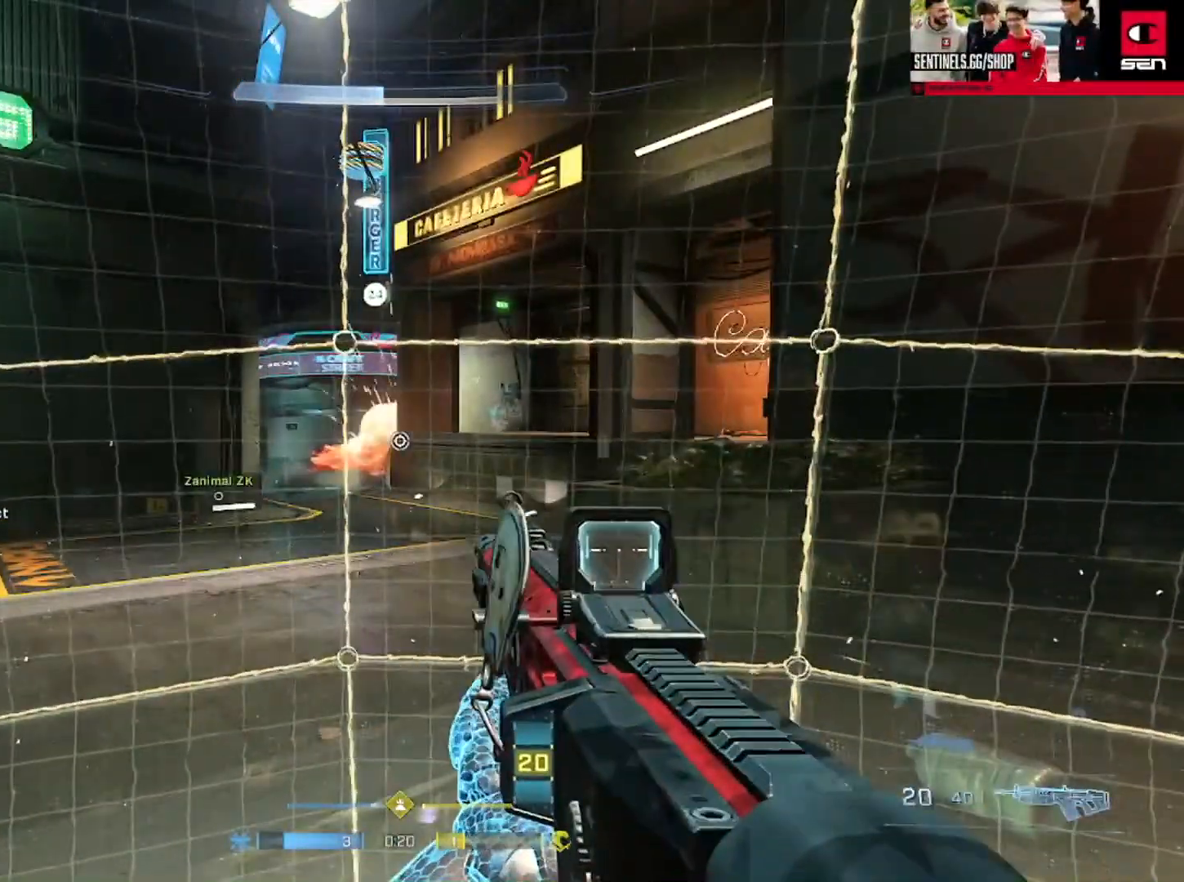
{"buttons": ["R2"], "left_stick": "right", "right_stick": "down-left", "events": [[133, "left_stick", "right"], [350, "right_stick", "left"], [417, "R2", "down"], [433, "right_stick", "down-left"]]}
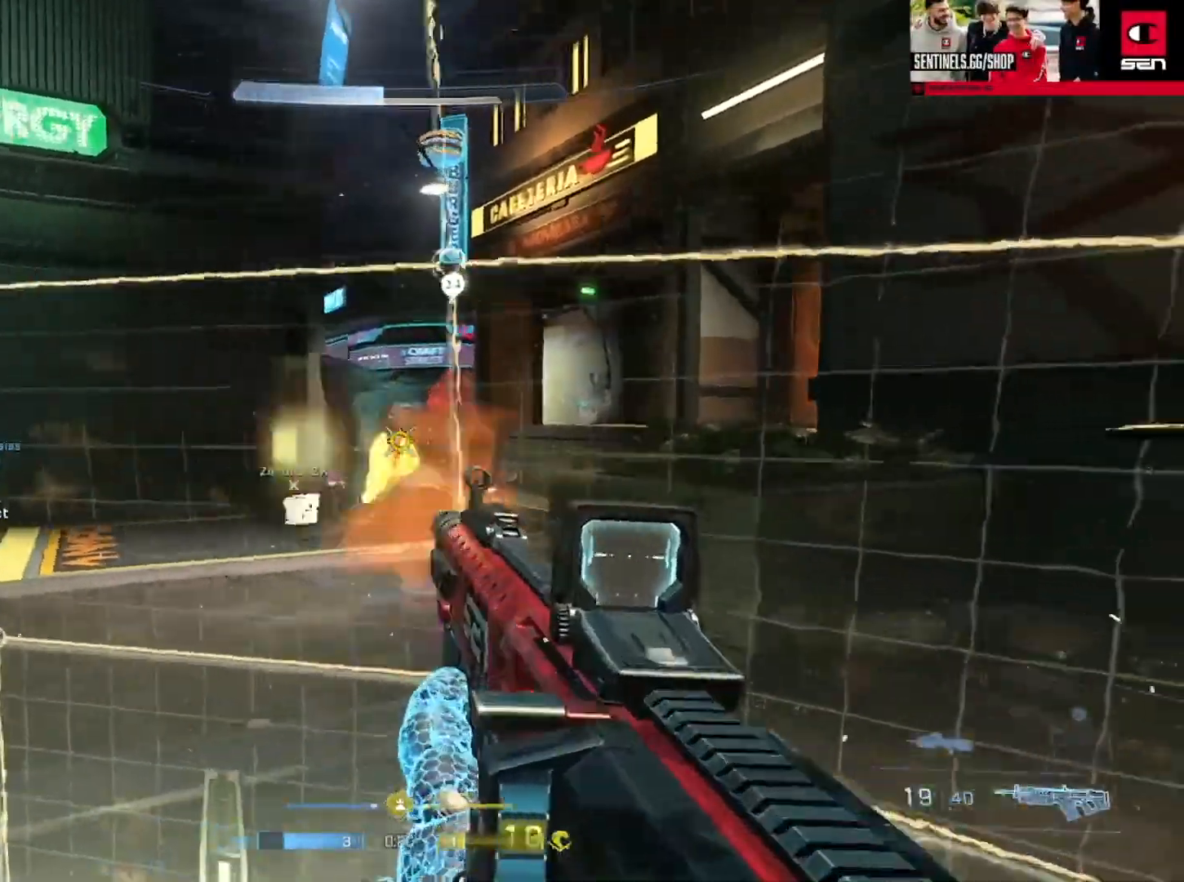
{"buttons": ["R2"], "left_stick": "left", "right_stick": "center", "events": [[184, "right_stick", "center"], [200, "left_stick", "left"], [284, "right_stick", "down-left"], [417, "right_stick", "center"]]}
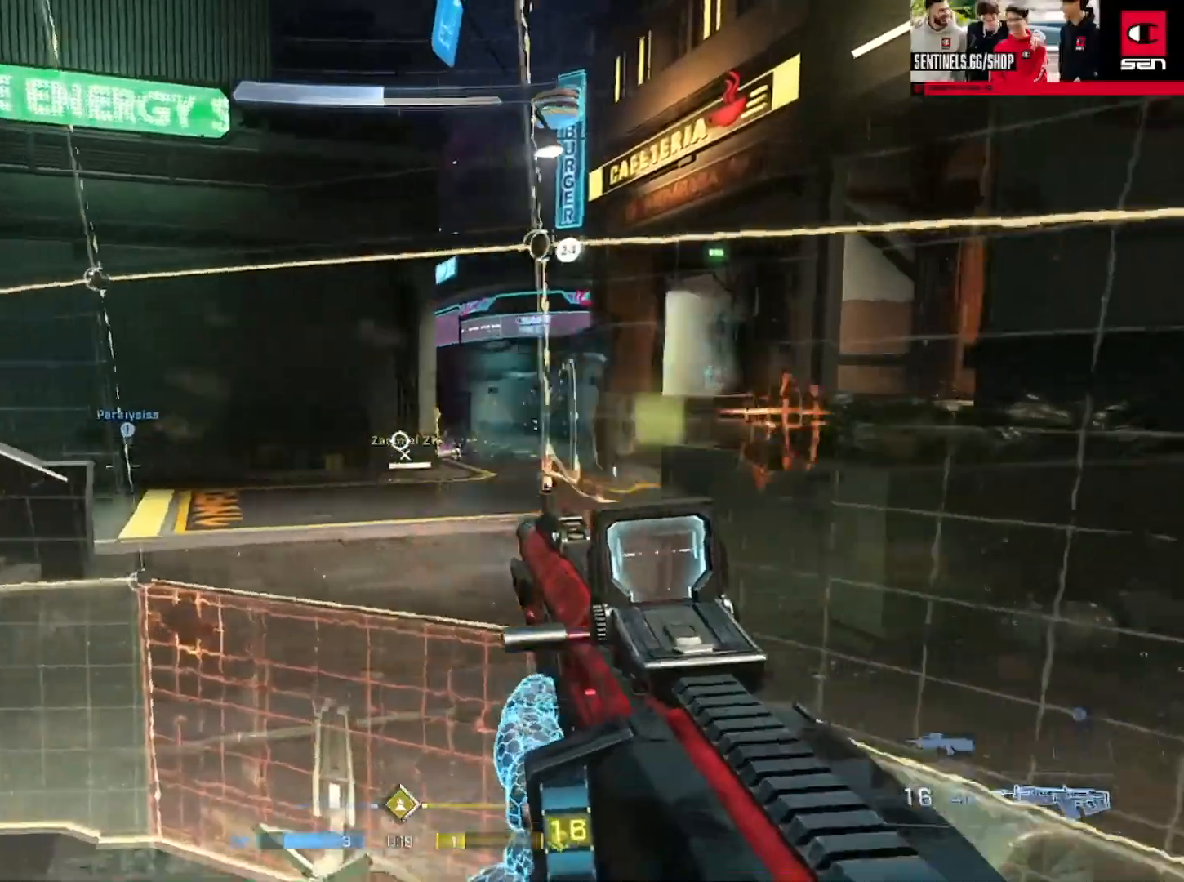
{"buttons": [], "left_stick": "left", "right_stick": "right", "events": [[33, "R2", "up"], [50, "left_stick", "up-left"], [116, "right_stick", "left"], [183, "left_stick", "up"], [200, "B", "down"], [300, "B", "up"], [383, "right_stick", "right"], [500, "left_stick", "left"]]}
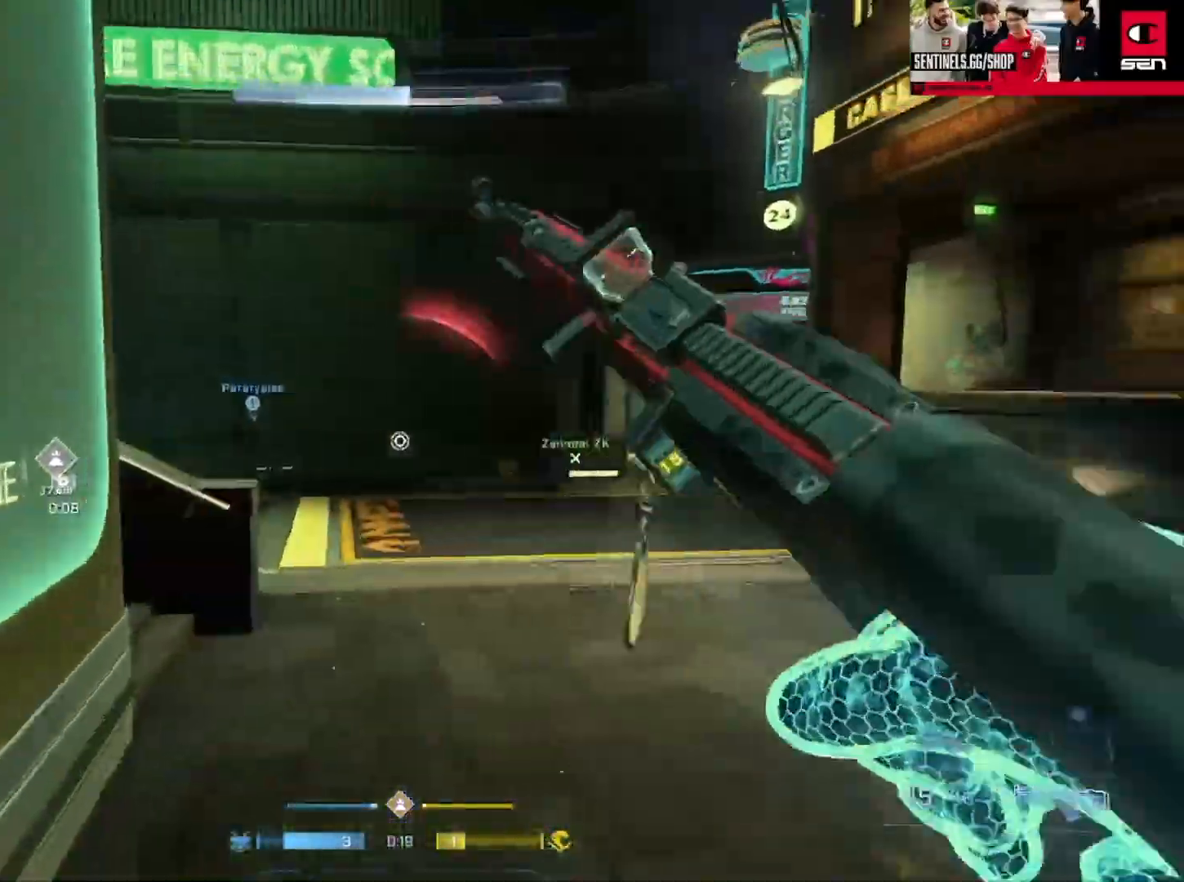
{"buttons": [], "left_stick": "down-right", "right_stick": "center", "events": [[17, "left_stick", "down-left"], [50, "Y", "down"], [67, "left_stick", "down-right"], [134, "Y", "up"], [200, "Y", "down"], [217, "right_stick", "up-left"], [267, "Y", "up"], [350, "right_stick", "up-right"], [484, "right_stick", "center"]]}
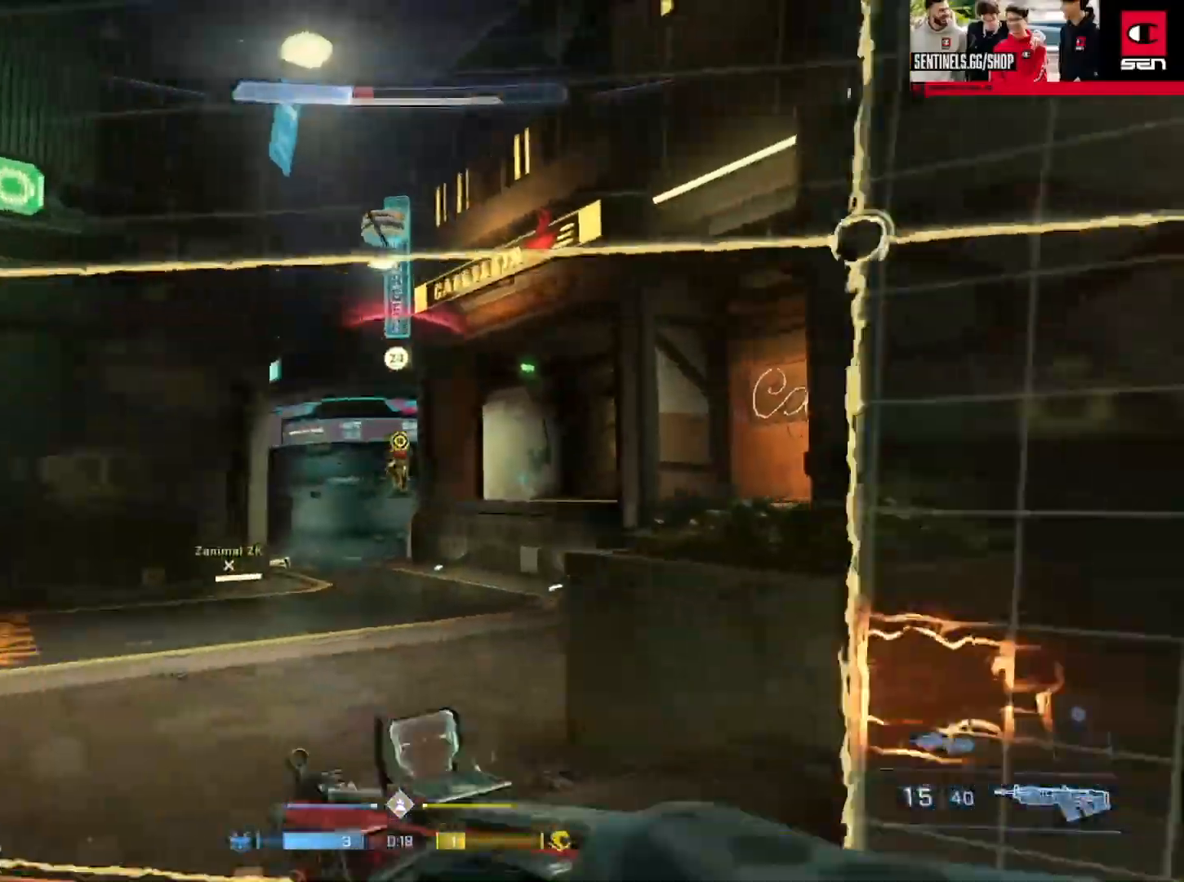
{"buttons": ["R2"], "left_stick": "right", "right_stick": "down", "events": [[33, "R2", "down"], [200, "left_stick", "down-left"], [200, "right_stick", "down-right"], [367, "left_stick", "right"], [450, "right_stick", "down"]]}
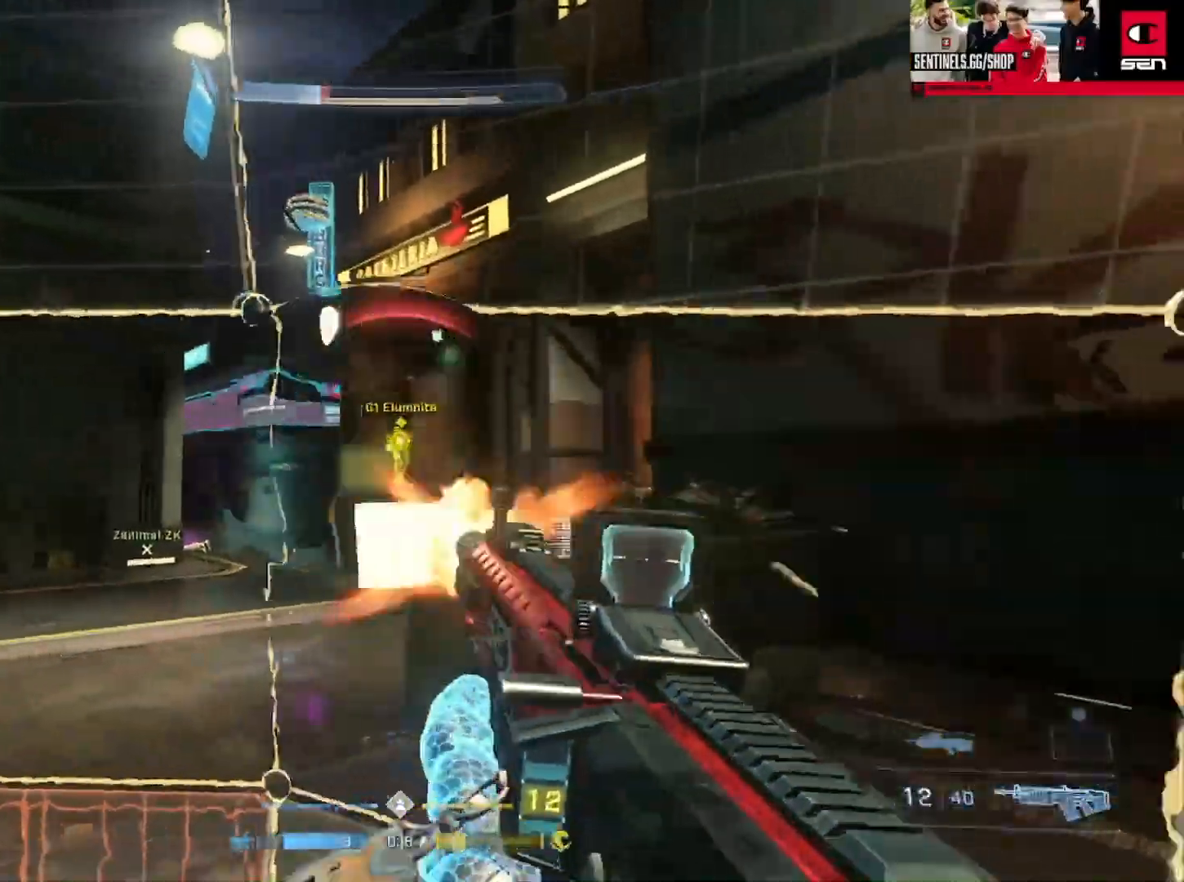
{"buttons": ["R2"], "left_stick": "left", "right_stick": "right", "events": [[17, "right_stick", "down-left"], [150, "right_stick", "center"], [234, "left_stick", "left"], [317, "right_stick", "down-left"], [434, "right_stick", "right"]]}
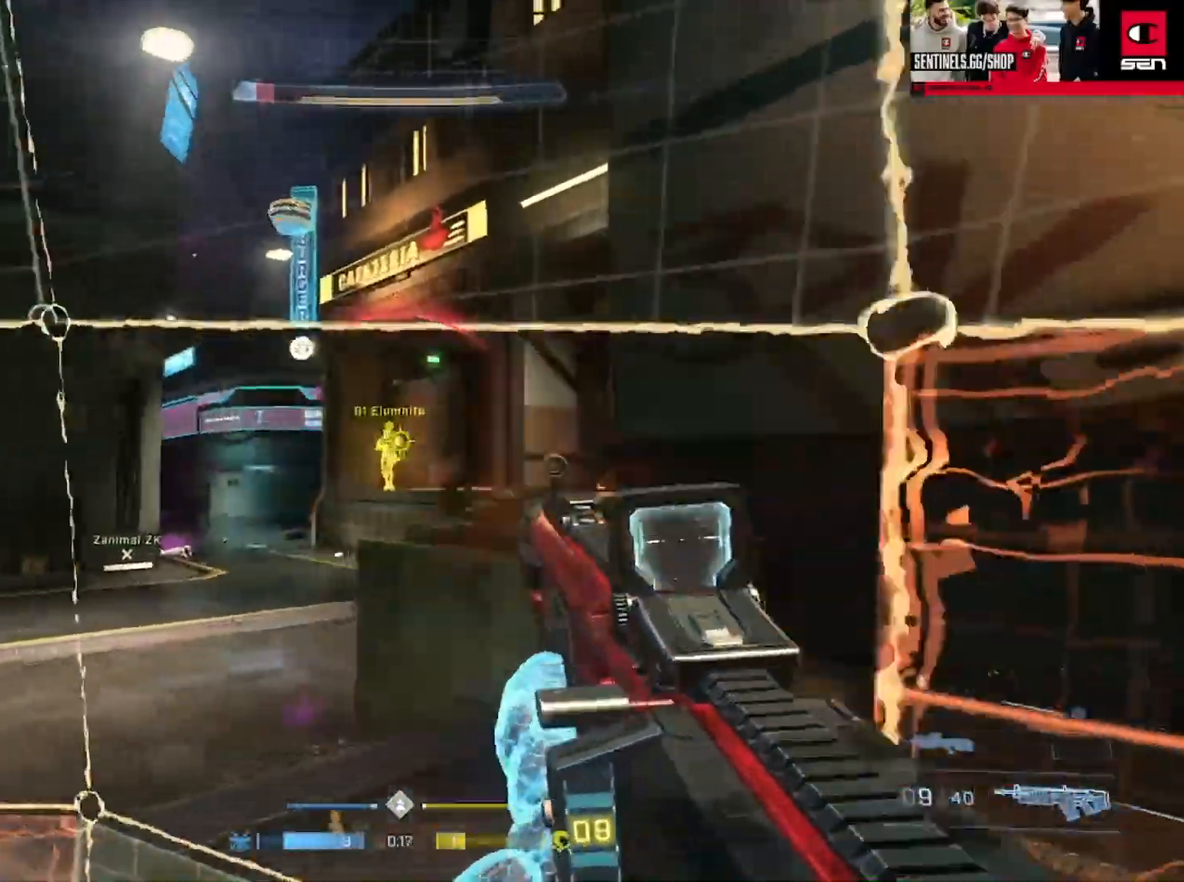
{"buttons": ["R2", "L3"], "left_stick": "right", "right_stick": "up", "events": [[116, "left_stick", "right"], [116, "right_stick", "down-left"], [383, "L1", "down"], [400, "L3", "down"], [417, "right_stick", "up"], [483, "L1", "up"]]}
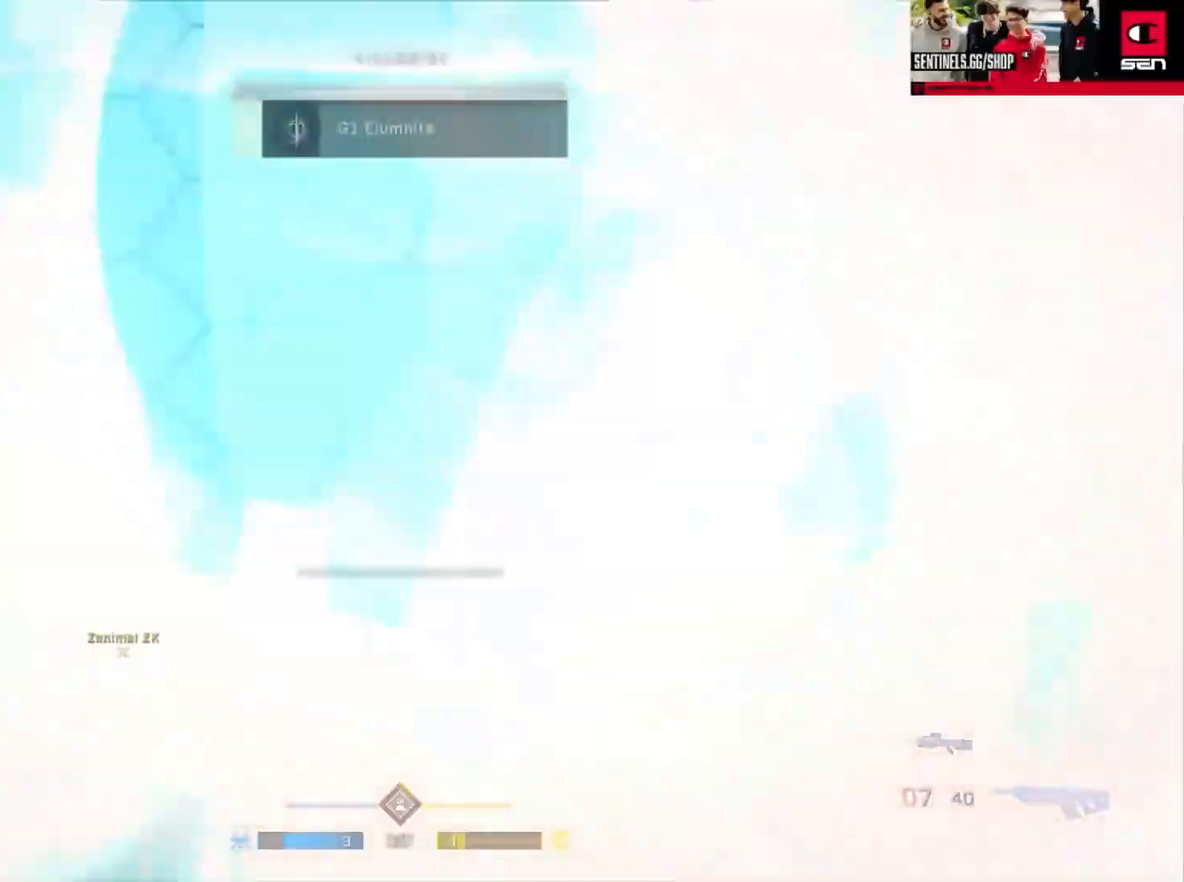
{"buttons": [], "left_stick": "center", "right_stick": "center", "events": [[33, "right_stick", "down-left"], [100, "L3", "up"], [117, "R2", "up"], [150, "left_stick", "center"], [167, "right_stick", "center"], [267, "Y", "down"], [384, "Y", "up"]]}
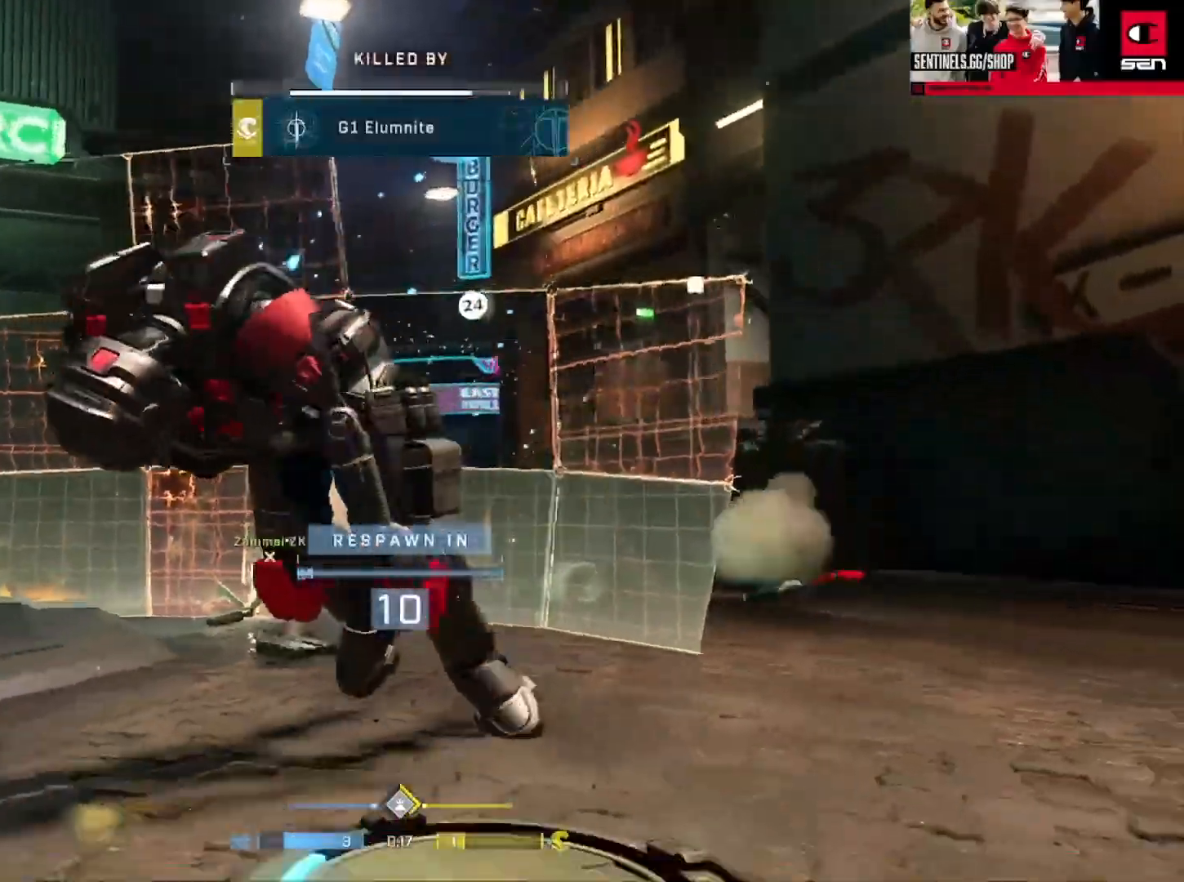
{"buttons": [], "left_stick": "center", "right_stick": "center", "events": [[267, "R1", "down"], [417, "R1", "up"]]}
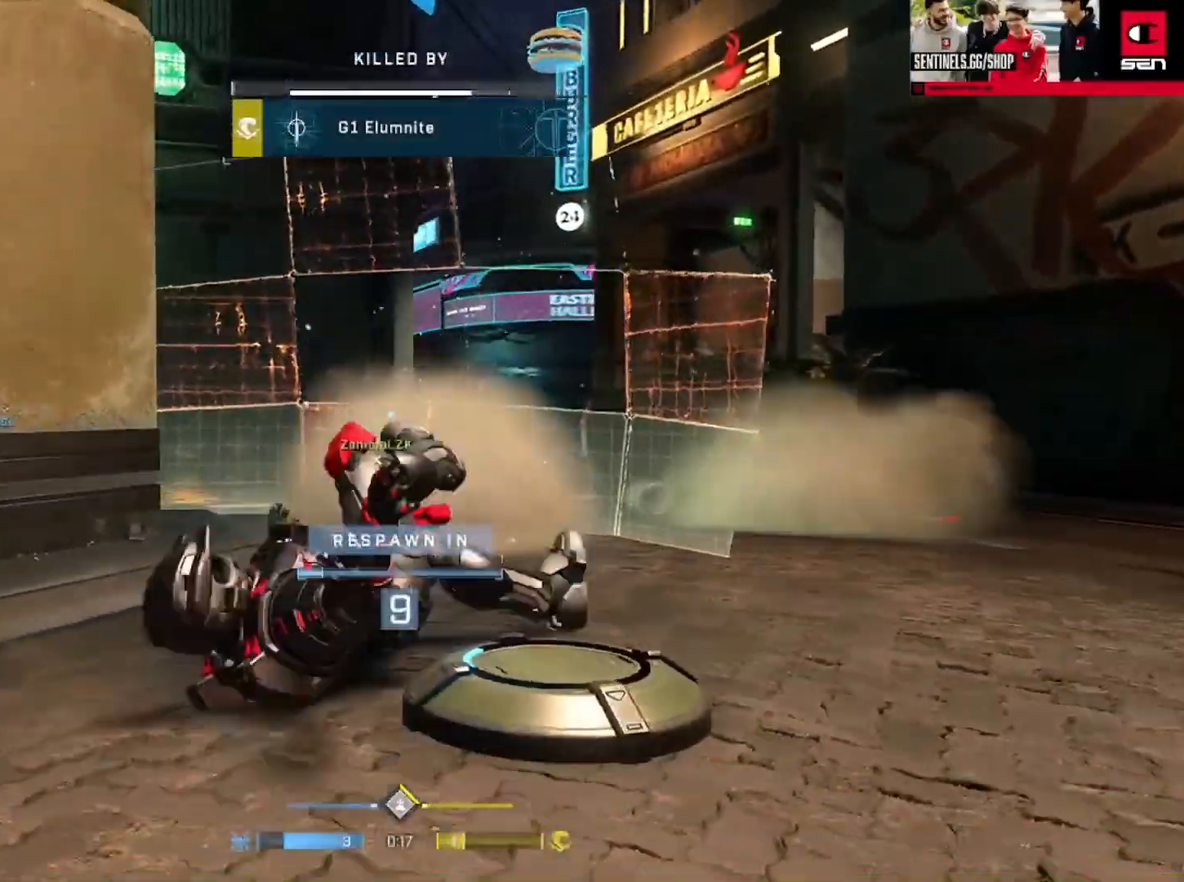
{"buttons": [], "left_stick": "center", "right_stick": "center", "events": [[17, "R1", "down"], [167, "R1", "up"]]}
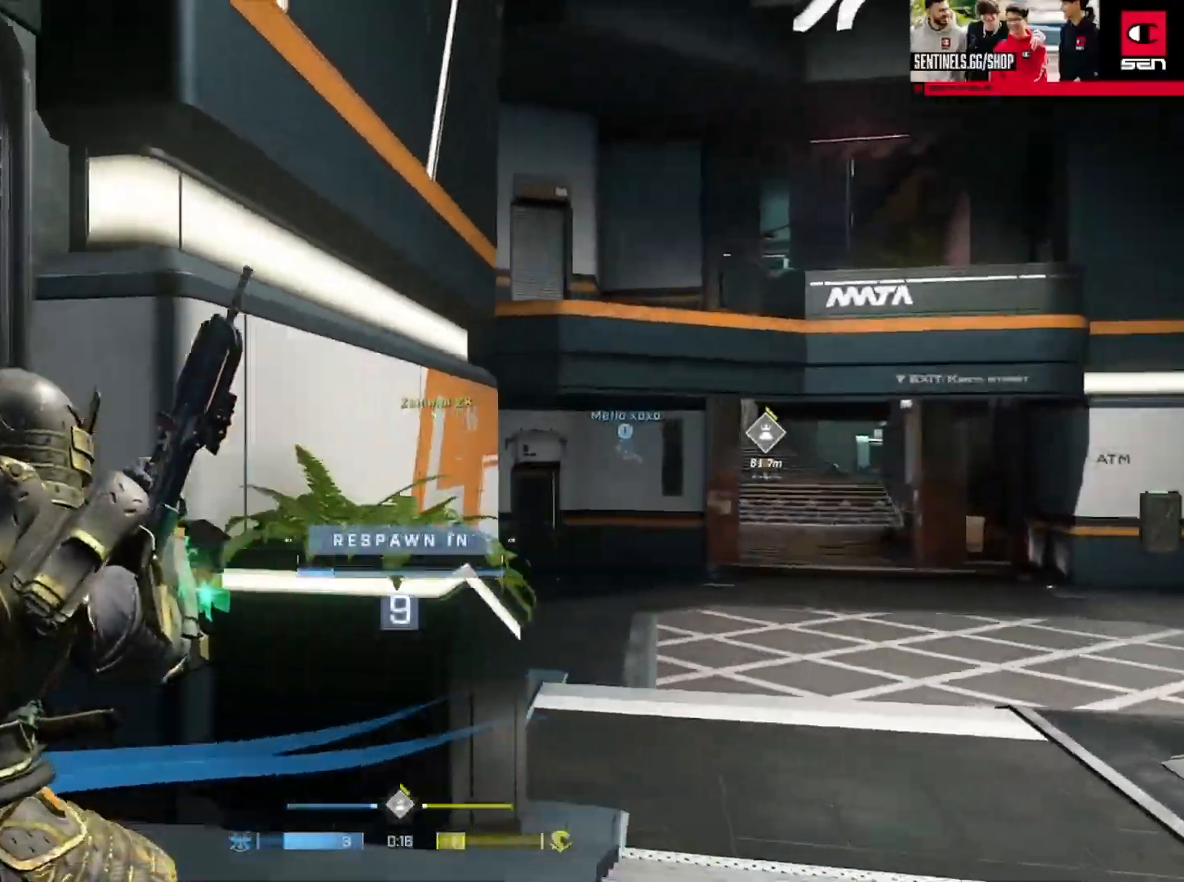
{"buttons": [], "left_stick": "center", "right_stick": "center", "events": [[150, "R1", "down"], [300, "R1", "up"]]}
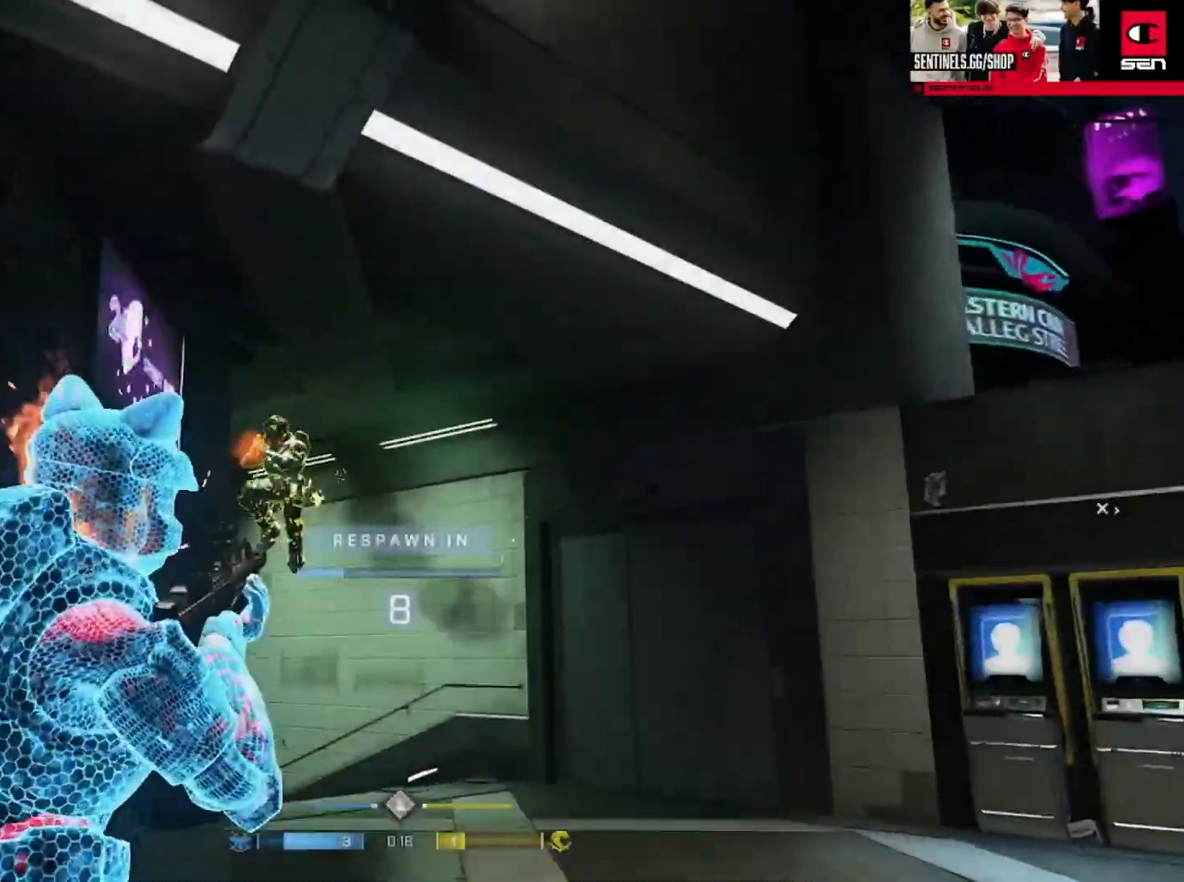
{"buttons": [], "left_stick": "center", "right_stick": "center", "events": [[250, "R1", "down"], [400, "R1", "up"]]}
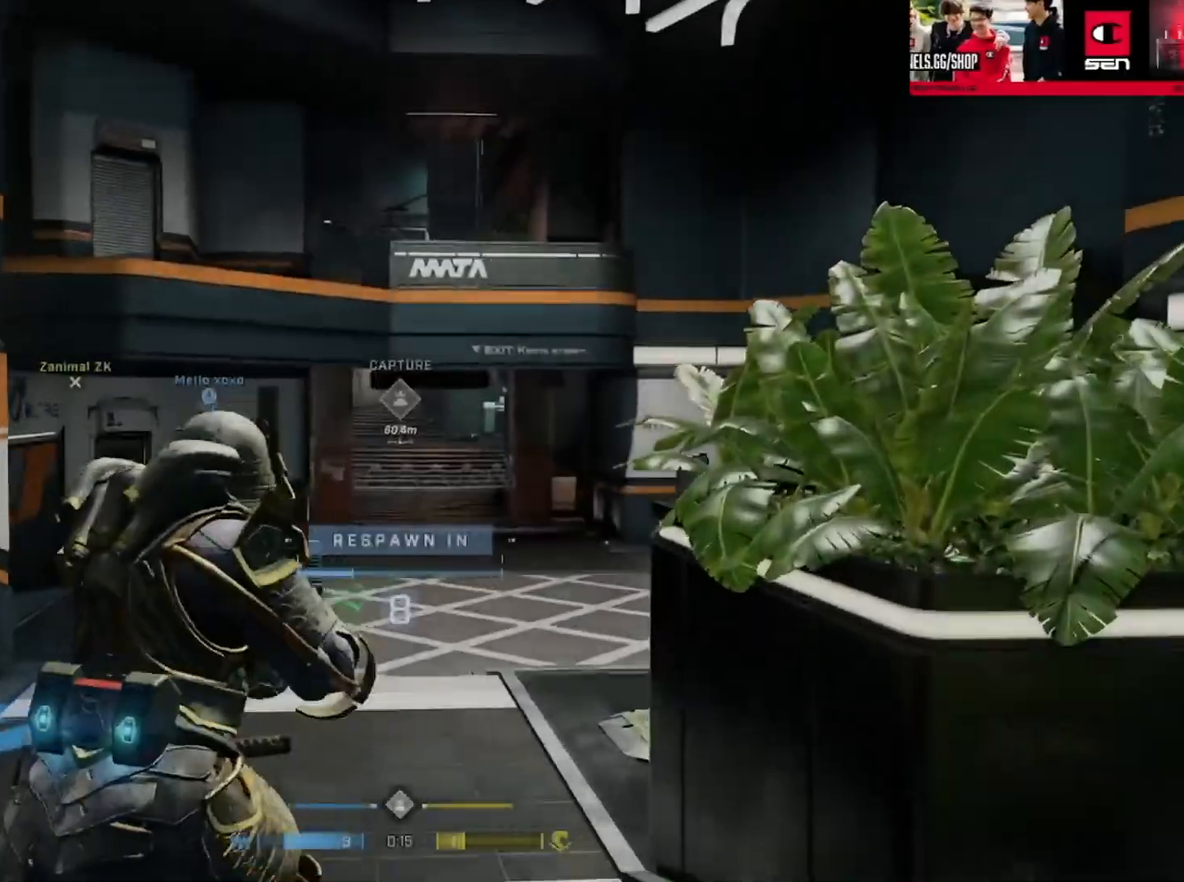
{"buttons": [], "left_stick": "center", "right_stick": "center", "events": [[233, "R1", "down"], [383, "R1", "up"]]}
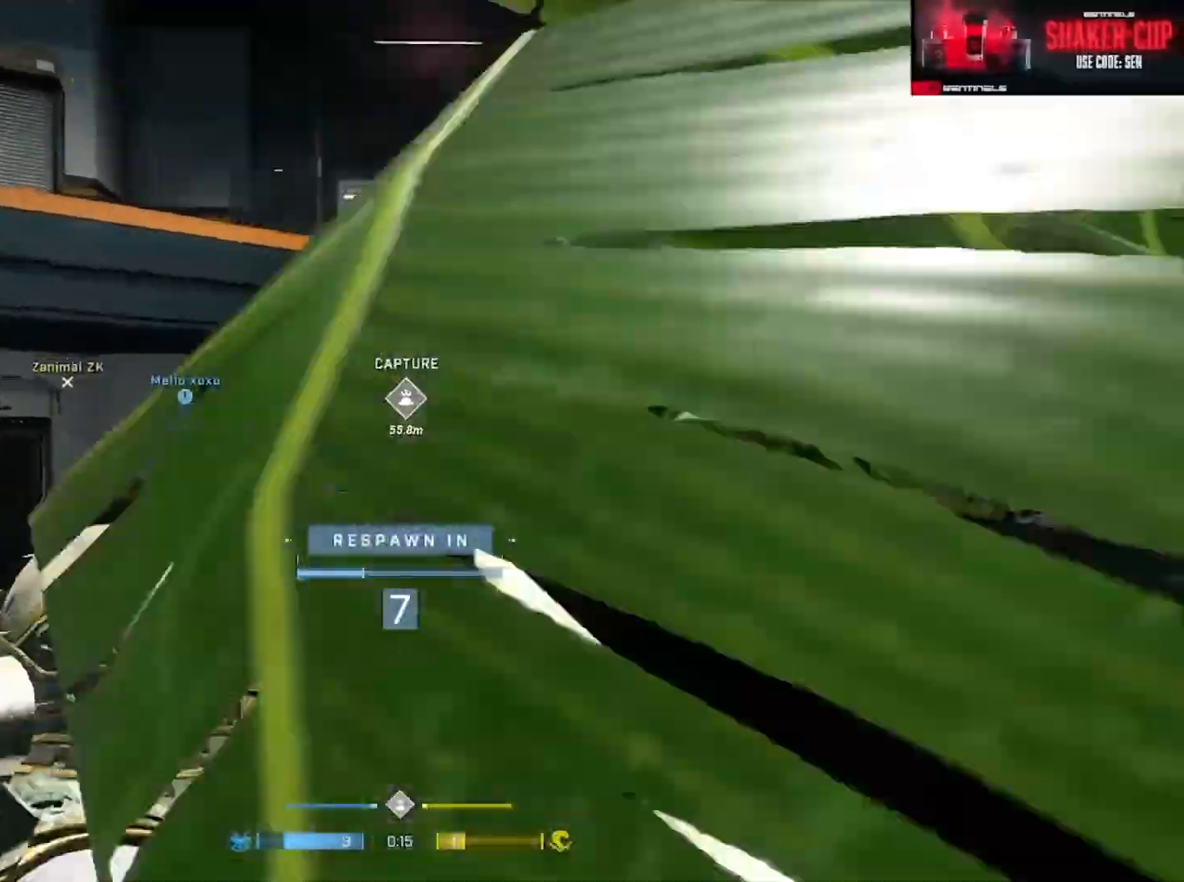
{"buttons": [], "left_stick": "center", "right_stick": "center", "events": [[250, "R1", "down"], [367, "R1", "up"]]}